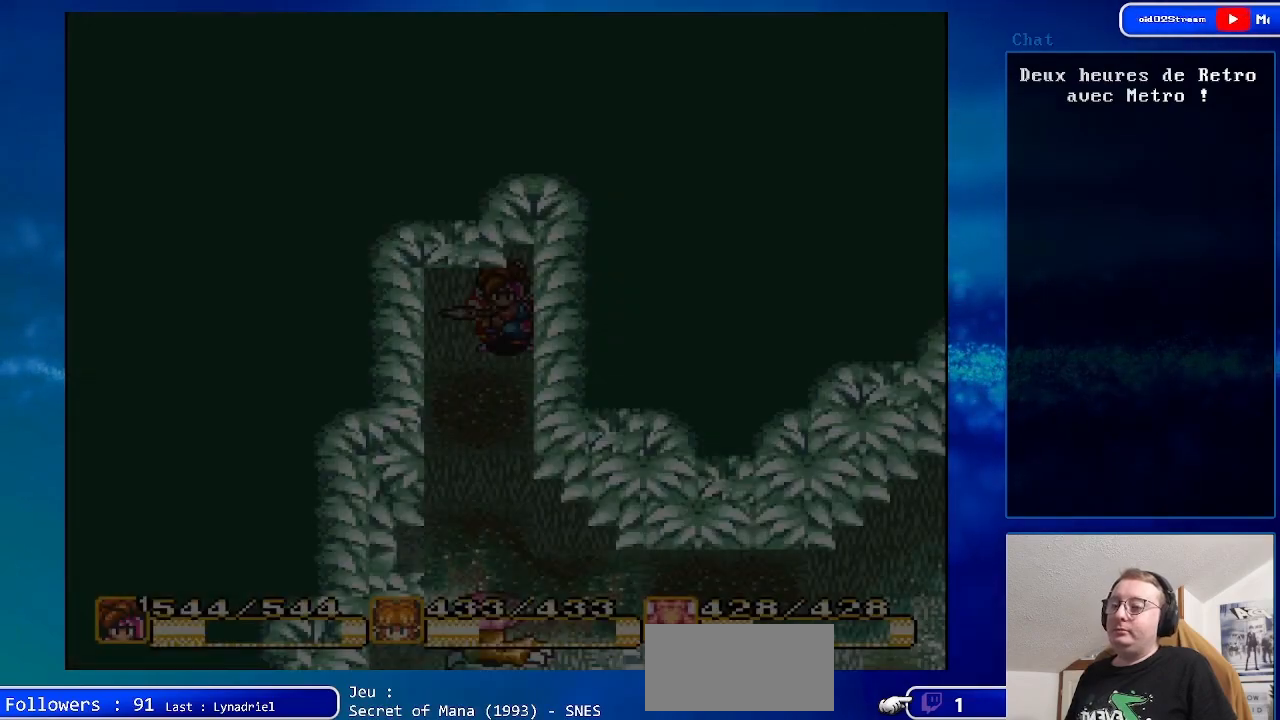
Gameplay with a controller (Nintendo layout); each line is a JSON object with the inputs held at the frame after it. "events" lists button and stick changes between this image and that frame as [ms after this image, input, new state], when the widget could be followed in between. Not read: L1 L3 R1 R3.
{"buttons": ["DPAD_DOWN"], "events": [[267, "DPAD_DOWN", "down"]]}
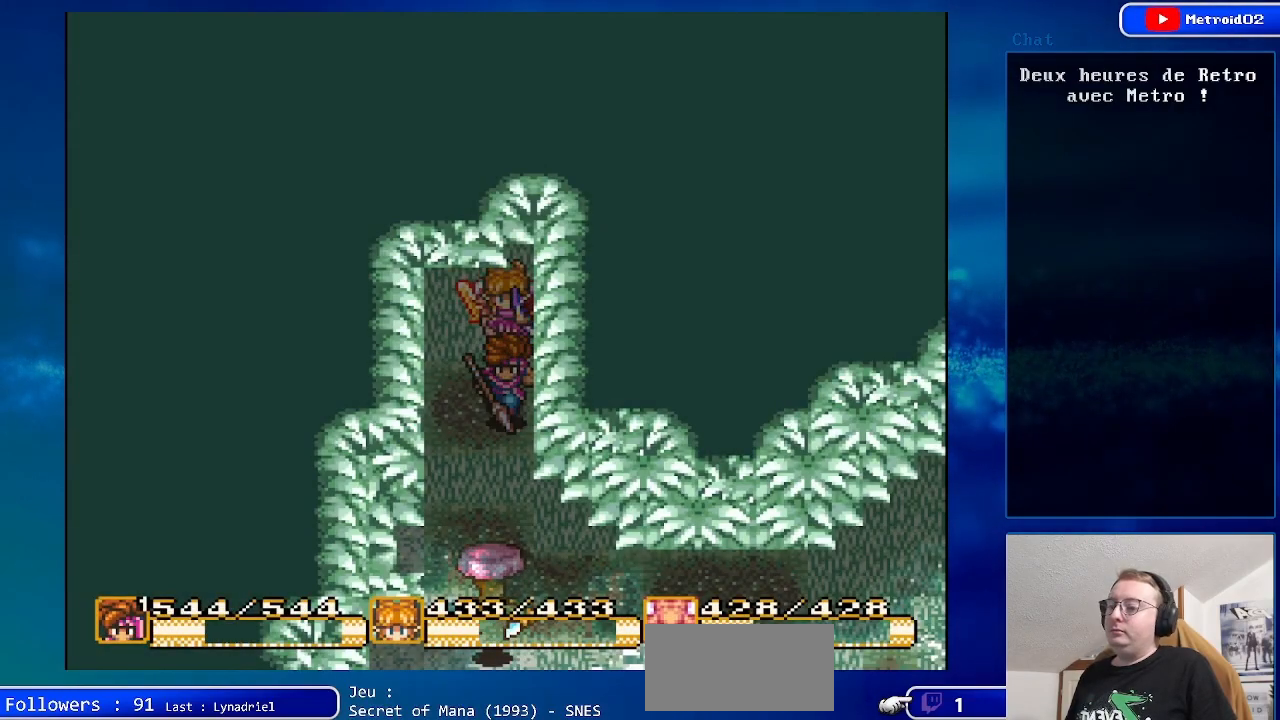
{"buttons": ["DPAD_DOWN"], "events": []}
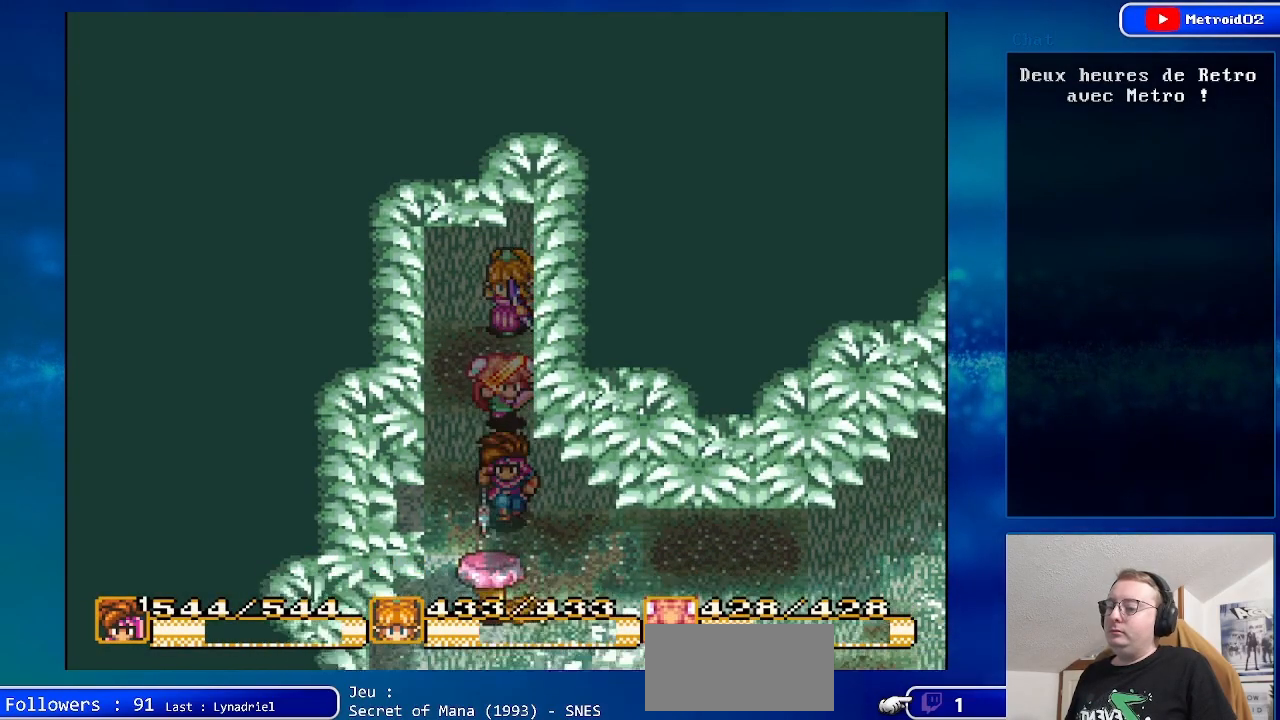
{"buttons": [], "events": [[150, "A", "down"], [200, "DPAD_DOWN", "up"], [350, "A", "up"]]}
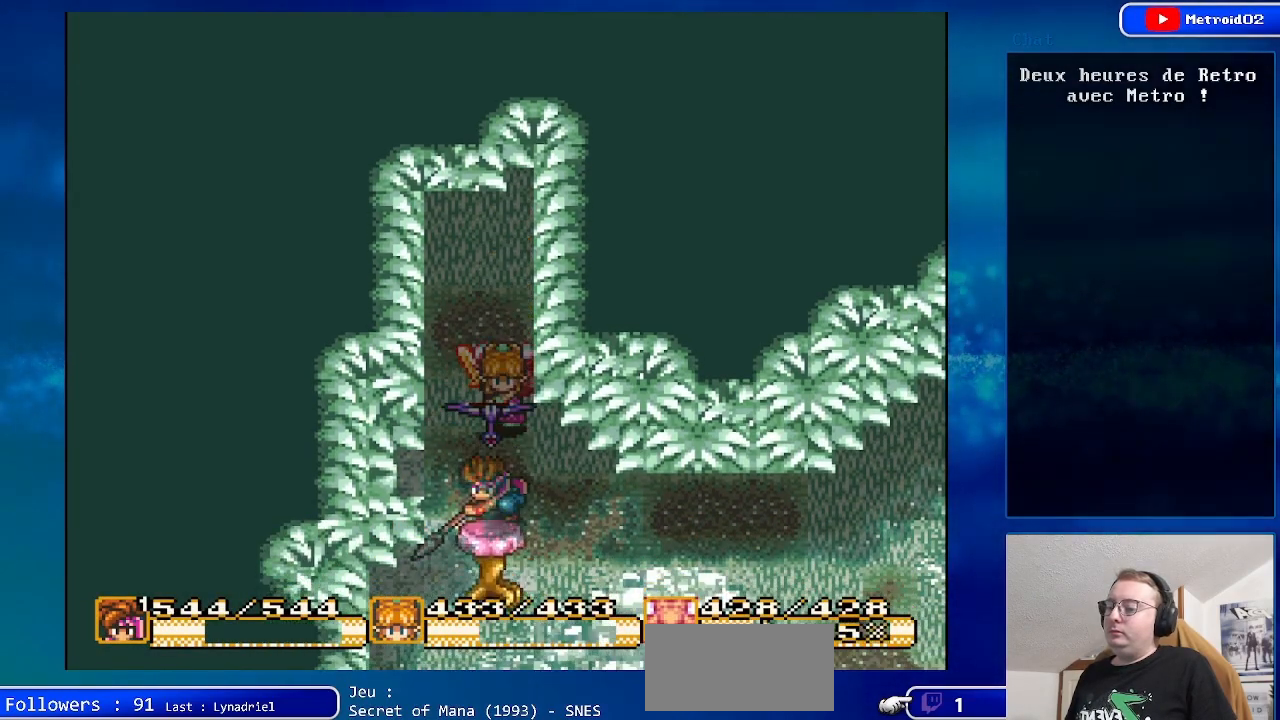
{"buttons": ["DPAD_RIGHT"], "events": [[283, "DPAD_RIGHT", "down"]]}
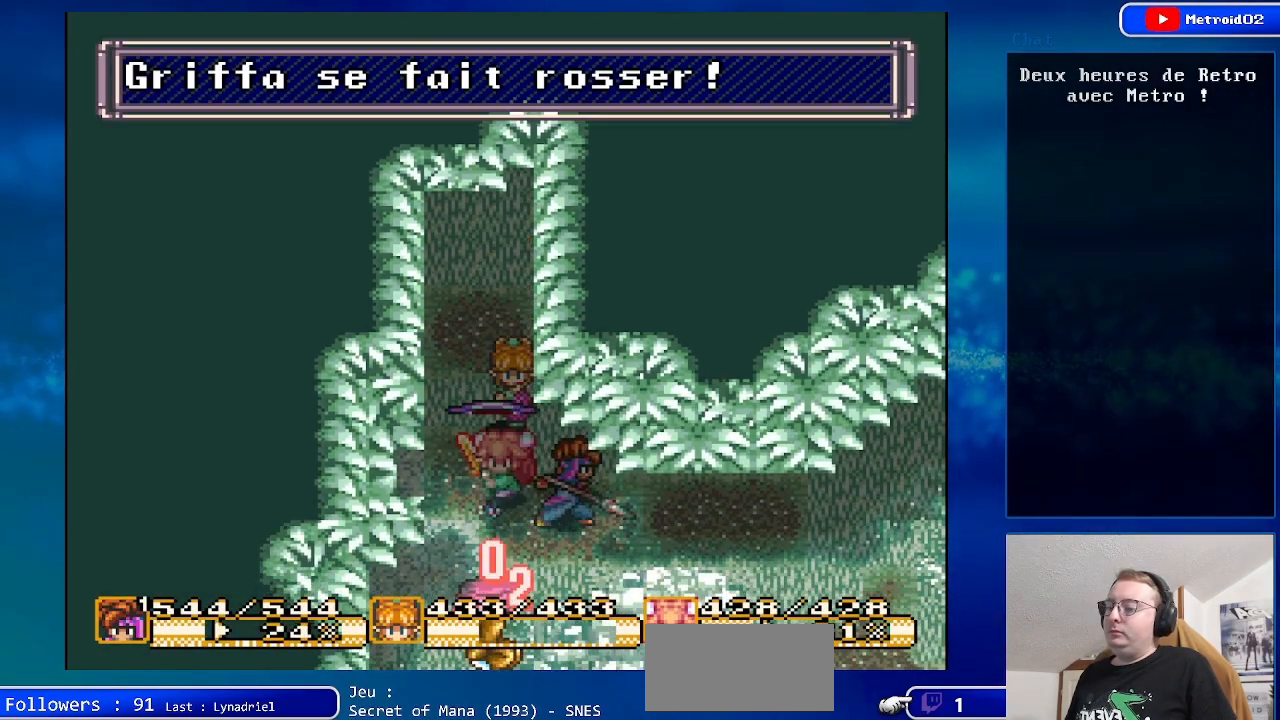
{"buttons": [], "events": [[33, "DPAD_DOWN", "down"], [483, "DPAD_DOWN", "up"], [483, "DPAD_RIGHT", "up"]]}
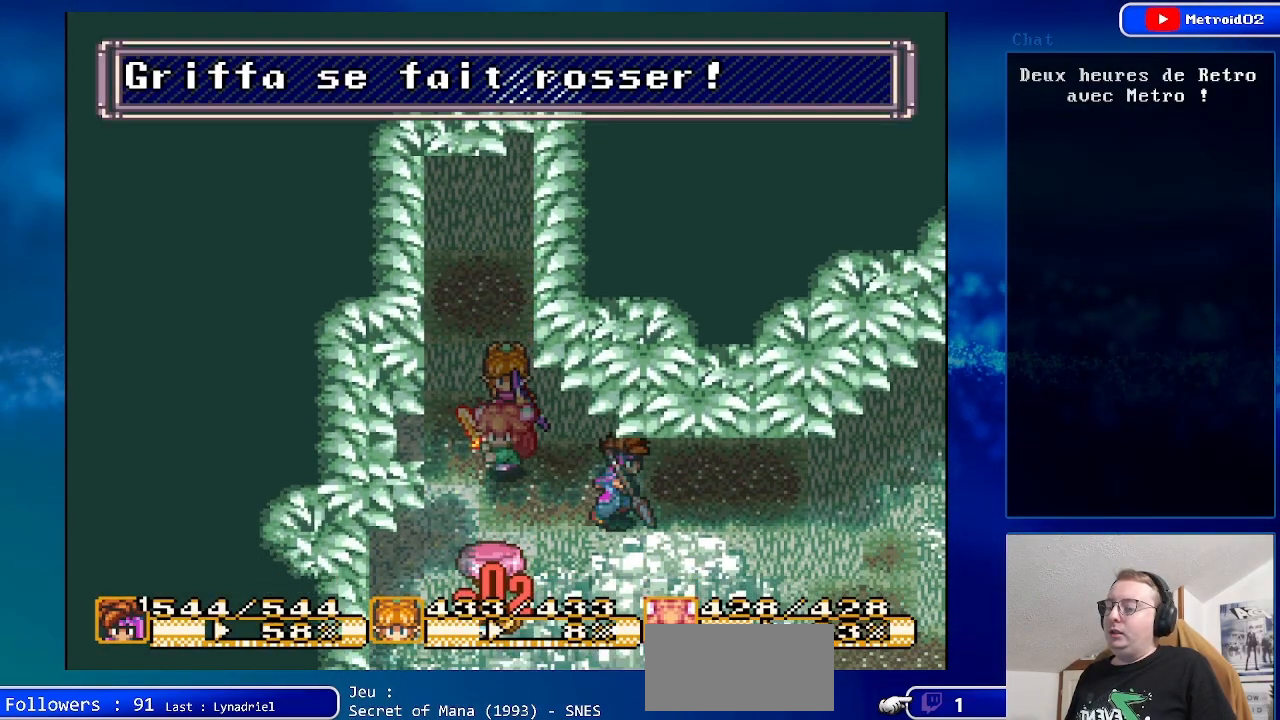
{"buttons": ["DPAD_RIGHT"], "events": [[267, "DPAD_RIGHT", "down"]]}
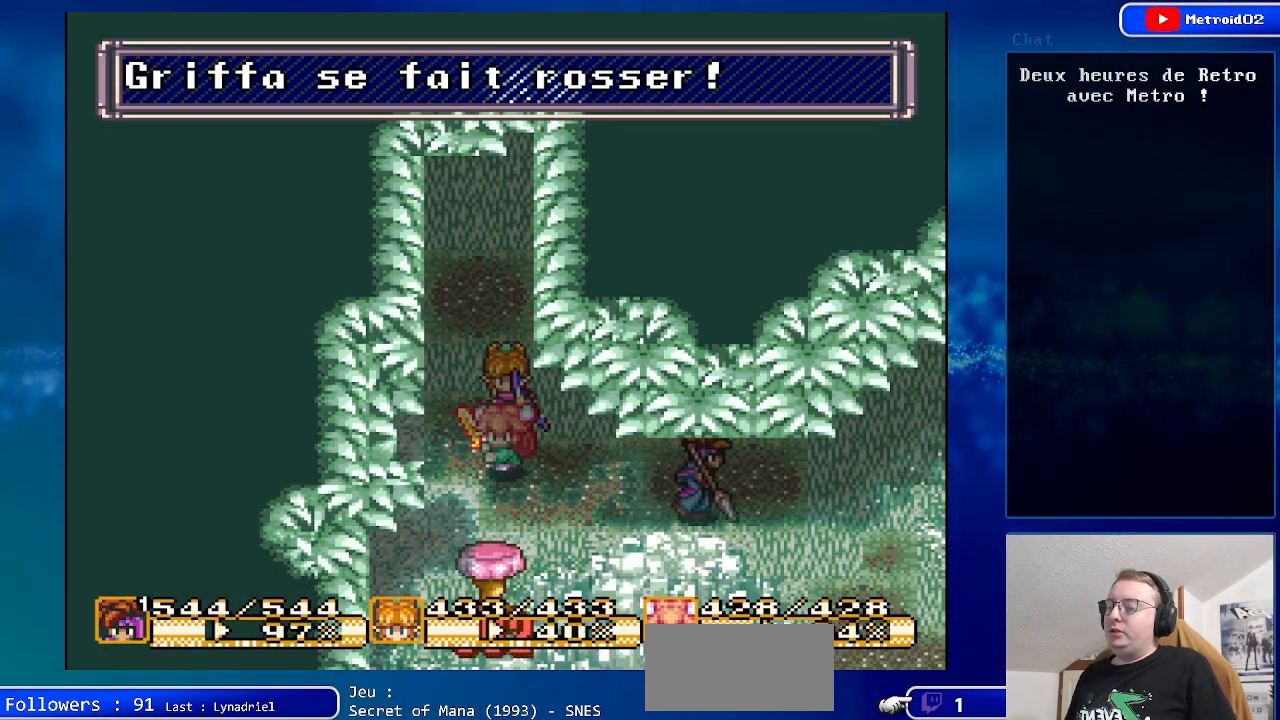
{"buttons": ["DPAD_DOWN", "DPAD_RIGHT"], "events": [[400, "DPAD_DOWN", "down"]]}
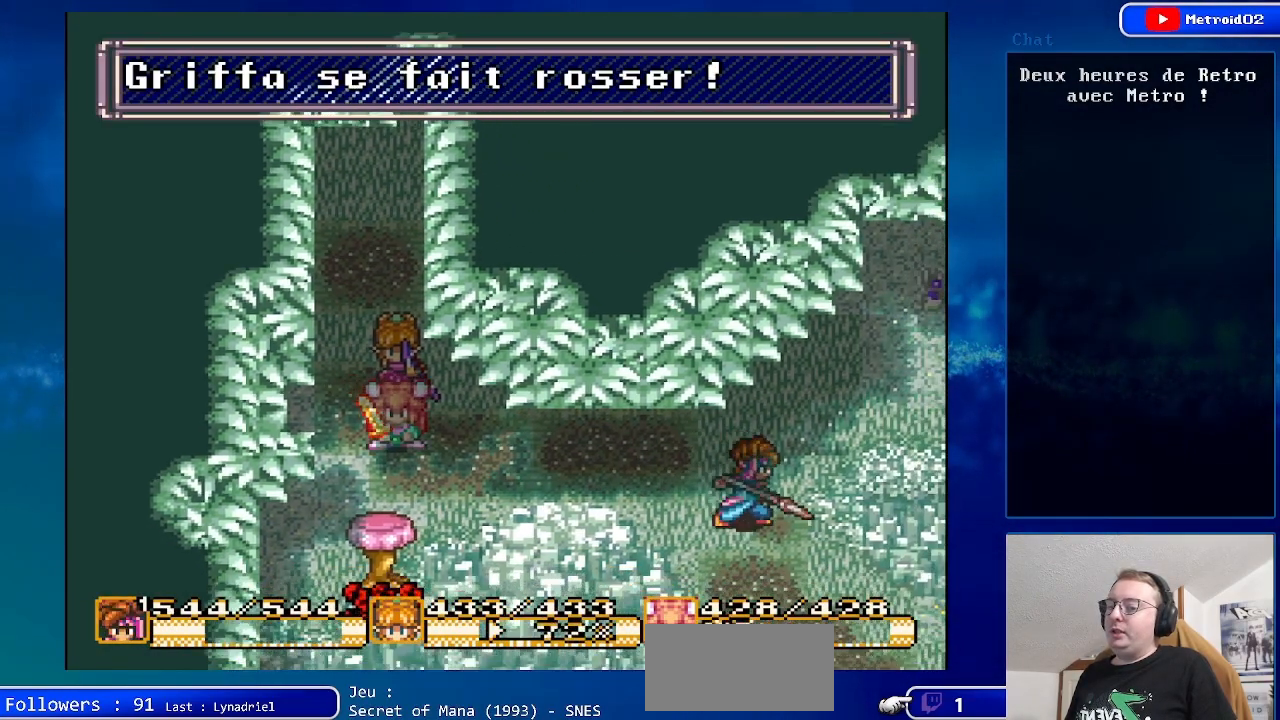
{"buttons": ["DPAD_UP"], "events": [[33, "DPAD_RIGHT", "up"], [233, "DPAD_DOWN", "up"], [500, "DPAD_UP", "down"]]}
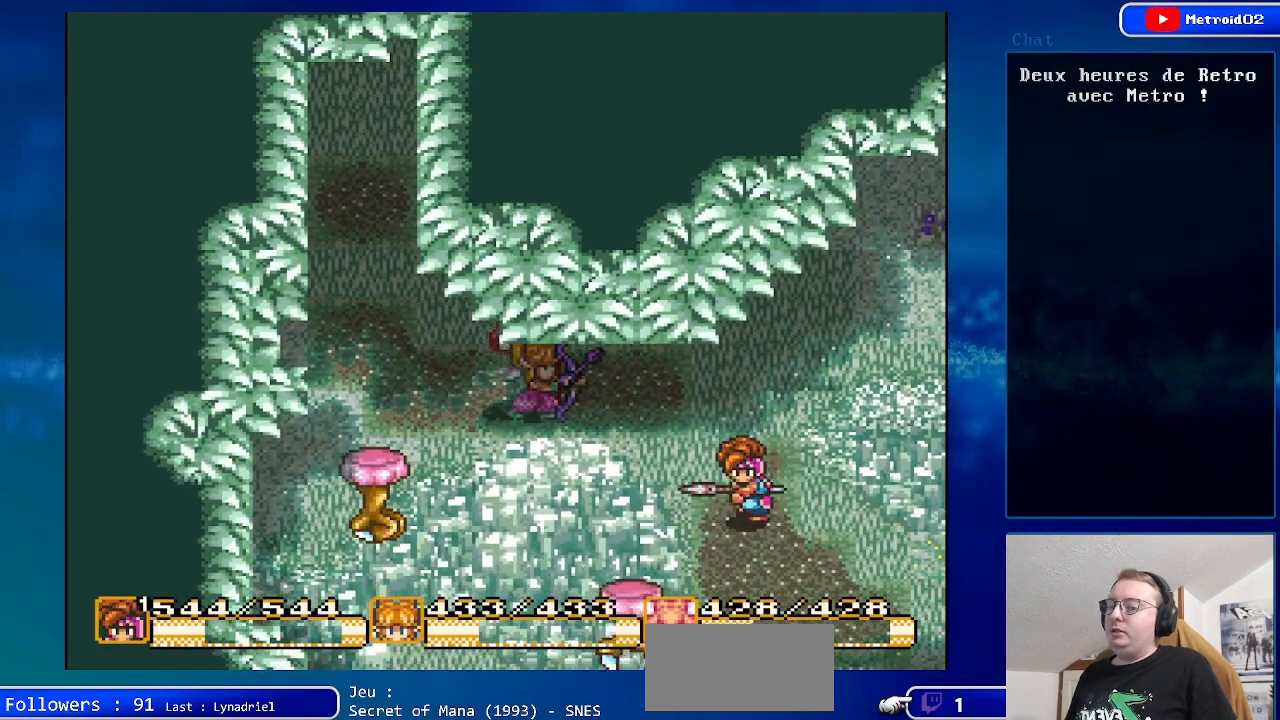
{"buttons": ["DPAD_DOWN"], "events": [[200, "DPAD_UP", "up"], [250, "DPAD_DOWN", "down"]]}
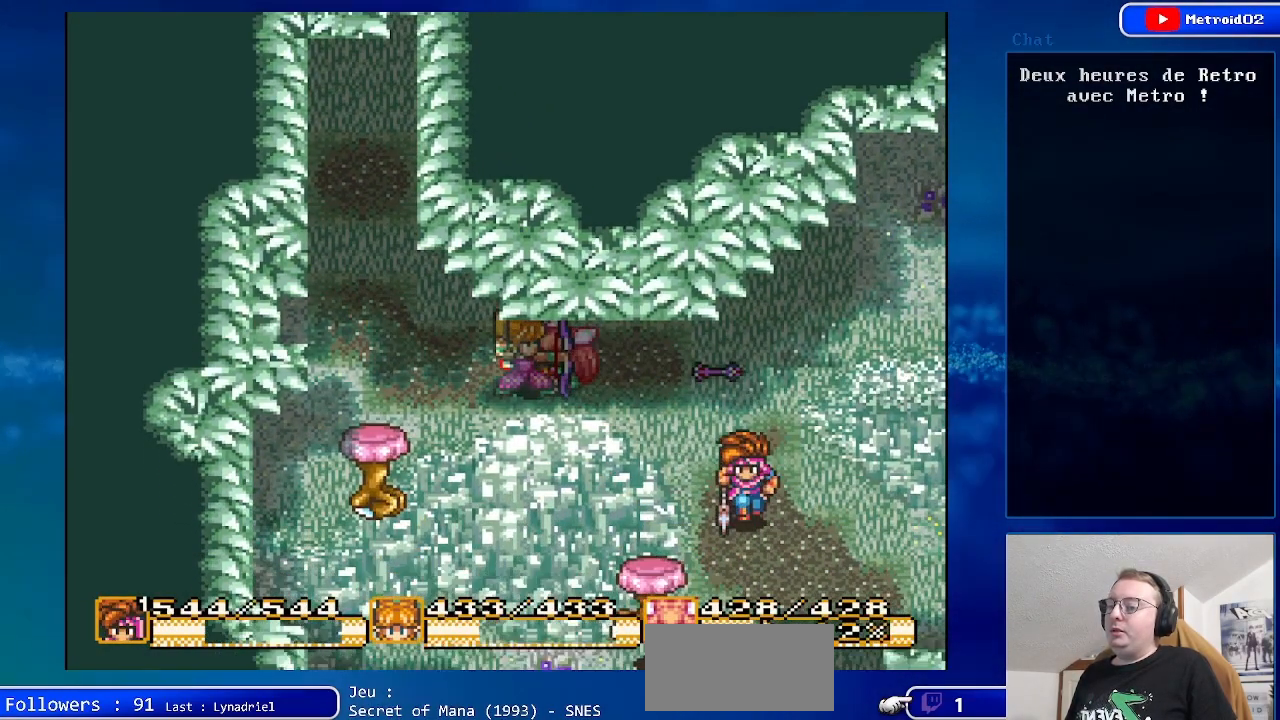
{"buttons": ["A"], "events": [[283, "DPAD_LEFT", "down"], [300, "DPAD_DOWN", "up"], [400, "A", "down"], [500, "DPAD_LEFT", "up"]]}
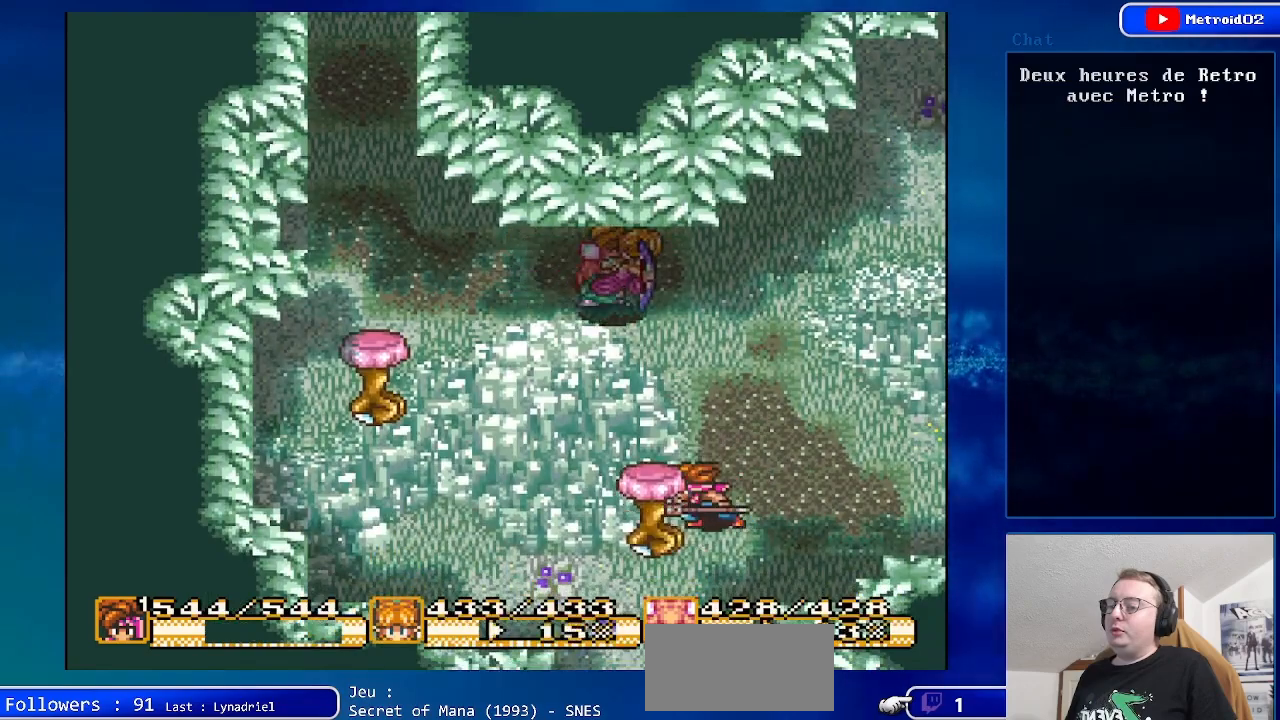
{"buttons": ["DPAD_RIGHT"], "events": [[83, "A", "up"], [467, "DPAD_RIGHT", "down"]]}
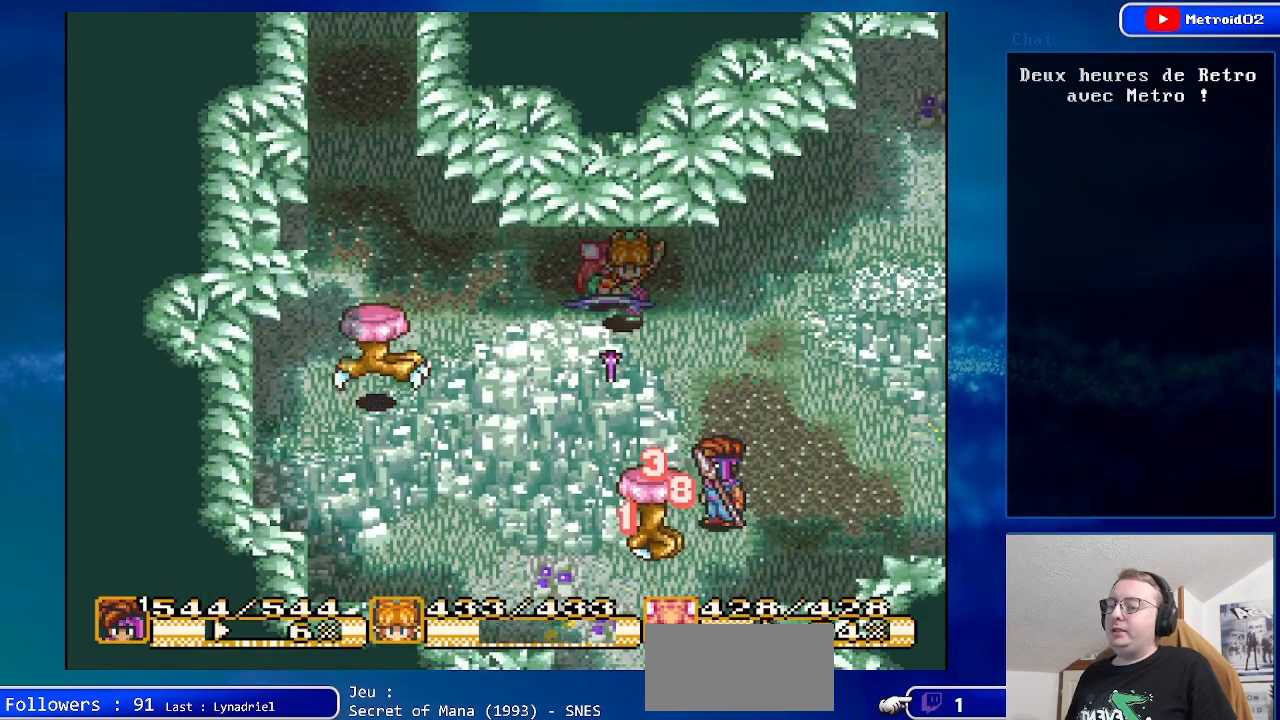
{"buttons": [], "events": [[267, "DPAD_RIGHT", "up"]]}
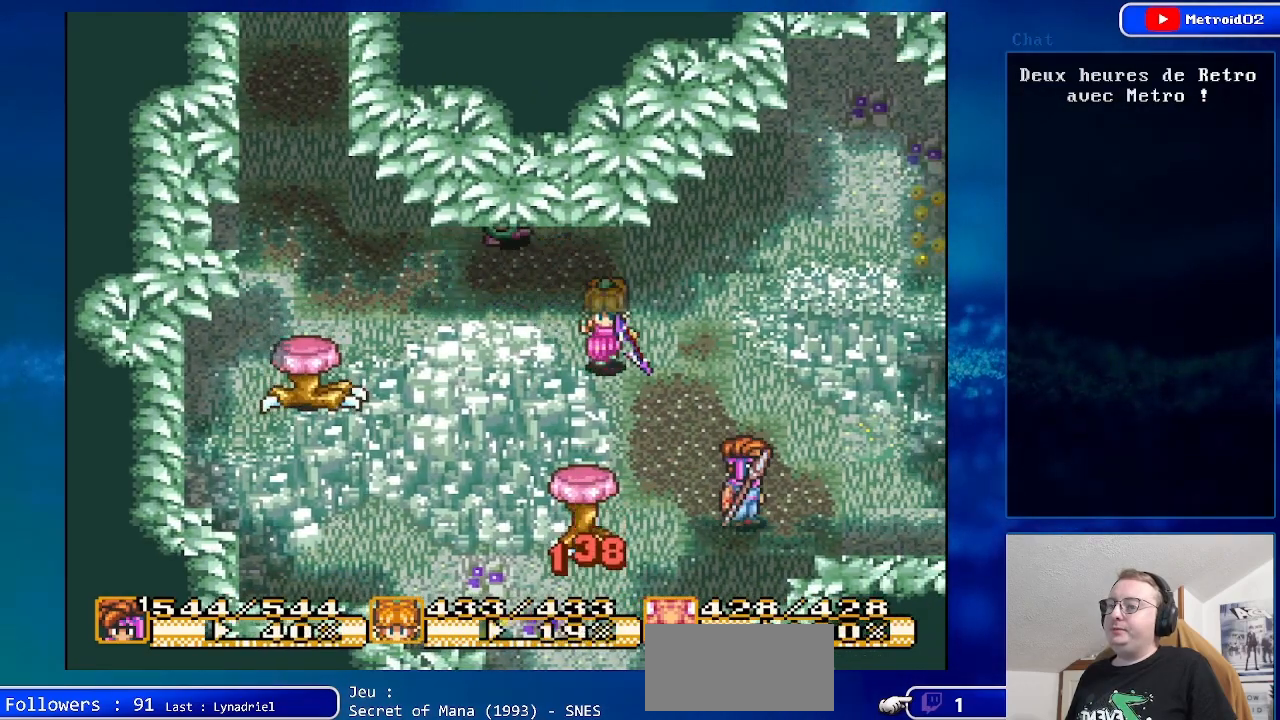
{"buttons": ["DPAD_DOWN"], "events": [[467, "DPAD_DOWN", "down"]]}
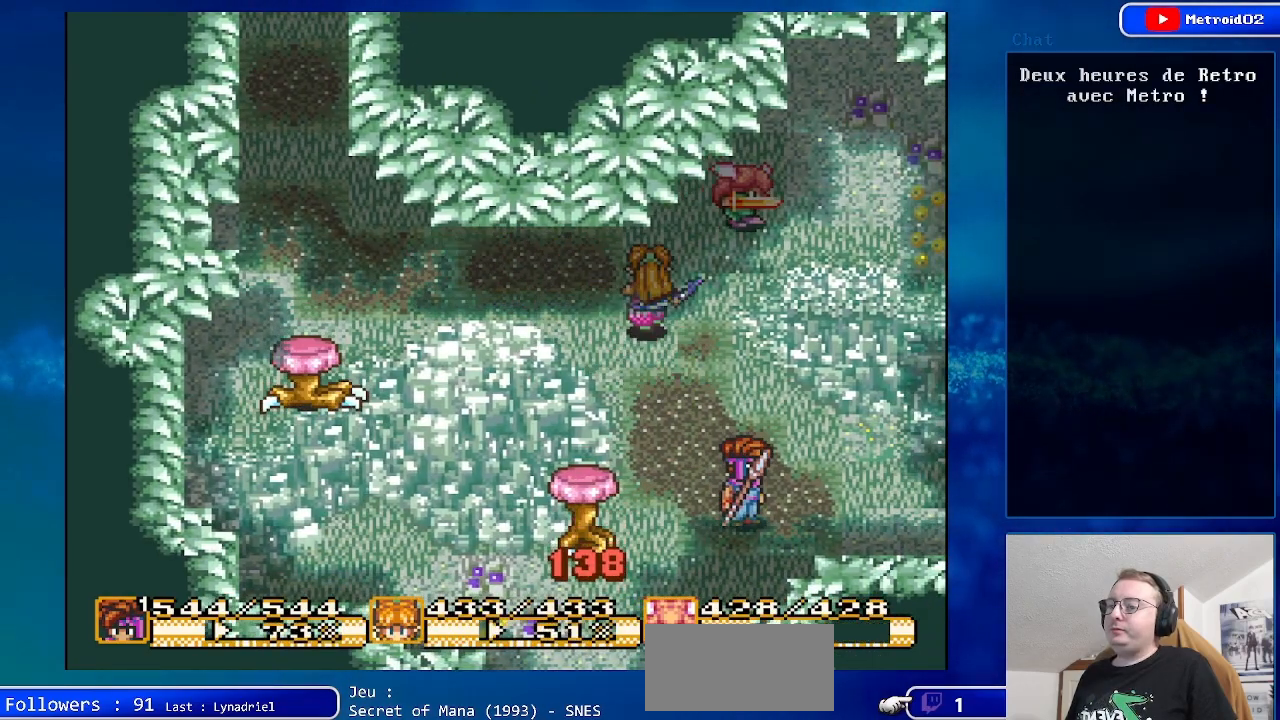
{"buttons": [], "events": [[83, "DPAD_DOWN", "up"], [167, "DPAD_LEFT", "down"], [350, "DPAD_LEFT", "up"]]}
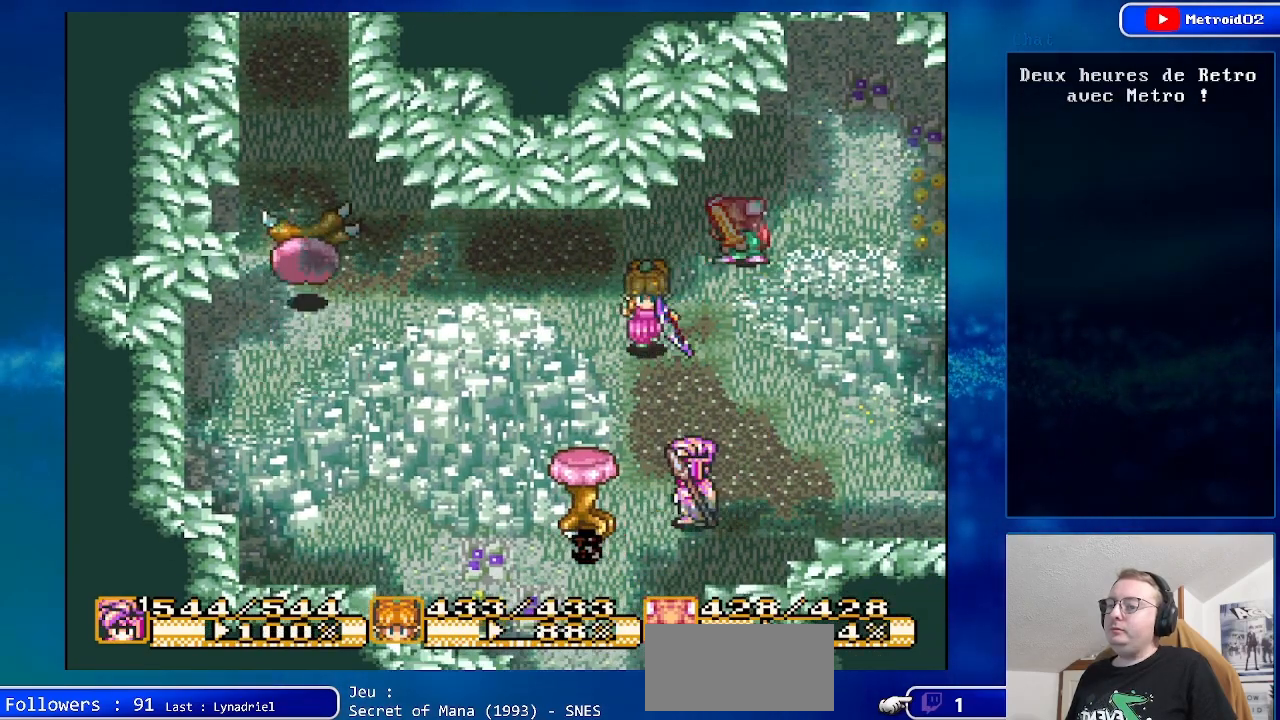
{"buttons": ["A", "DPAD_LEFT"], "events": [[350, "DPAD_LEFT", "down"], [467, "A", "down"]]}
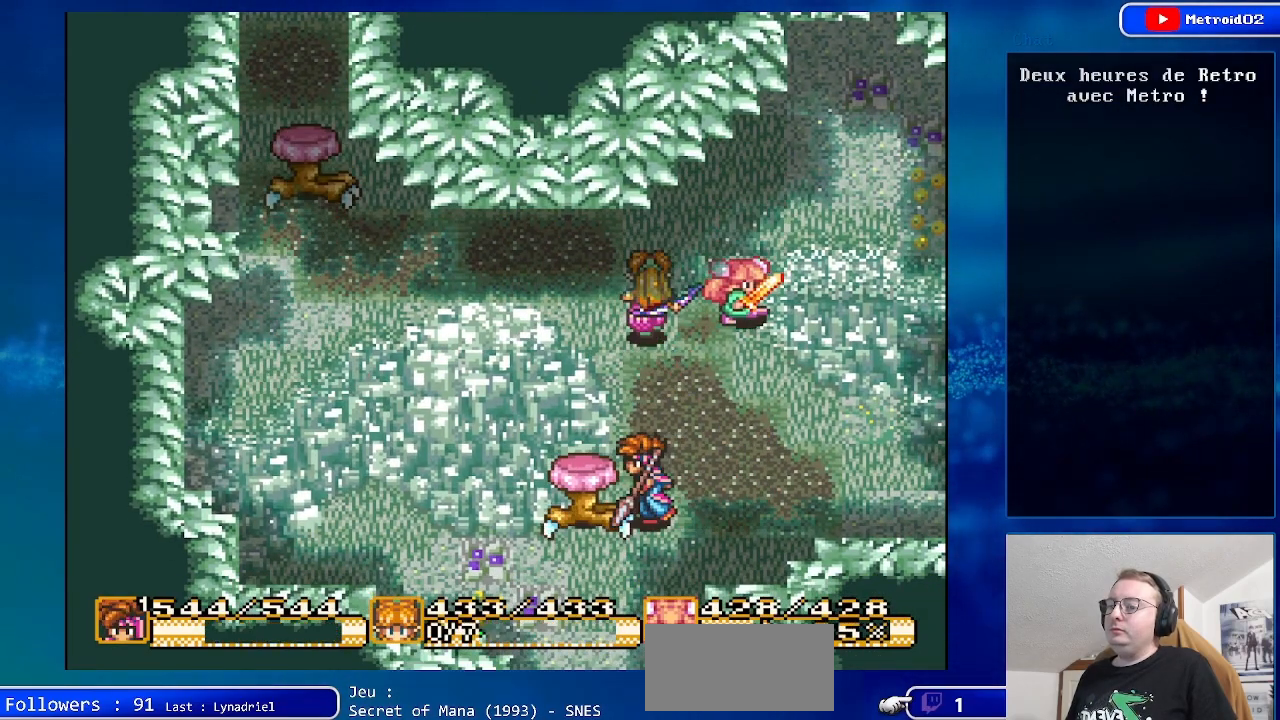
{"buttons": [], "events": [[33, "DPAD_LEFT", "up"], [183, "A", "up"]]}
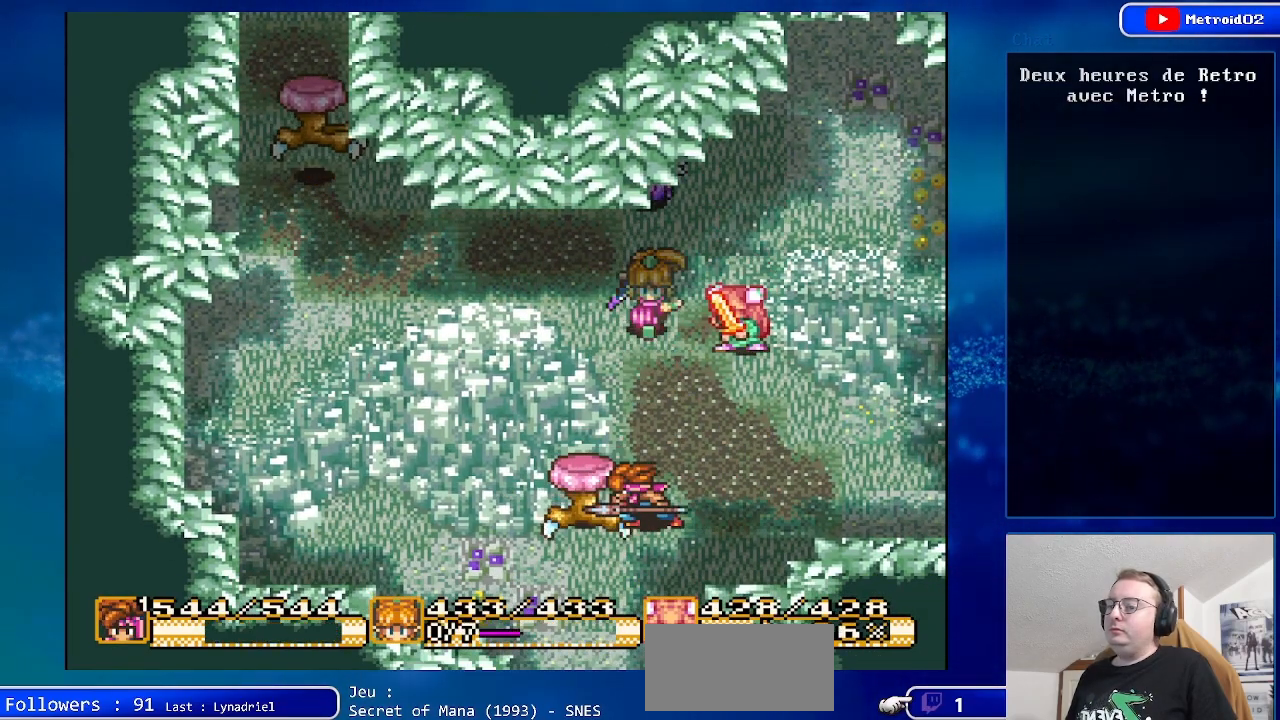
{"buttons": [], "events": [[183, "DPAD_UP", "down"], [467, "DPAD_UP", "up"]]}
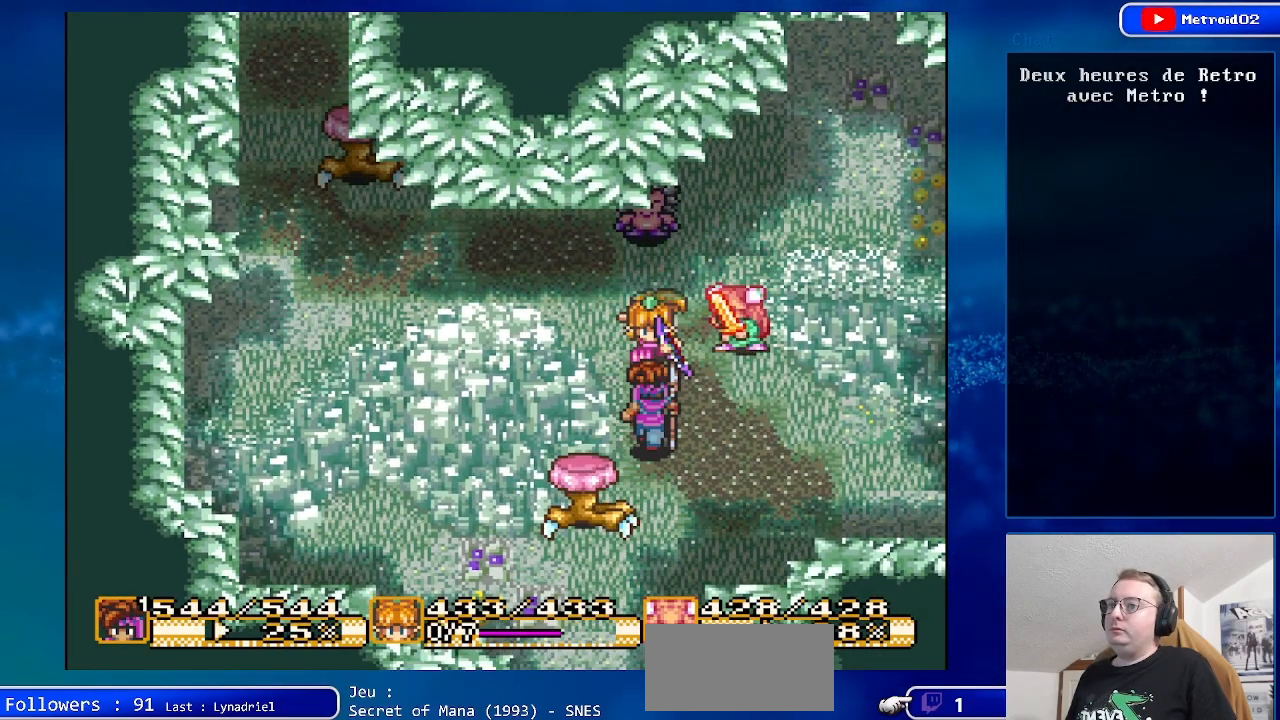
{"buttons": [], "events": []}
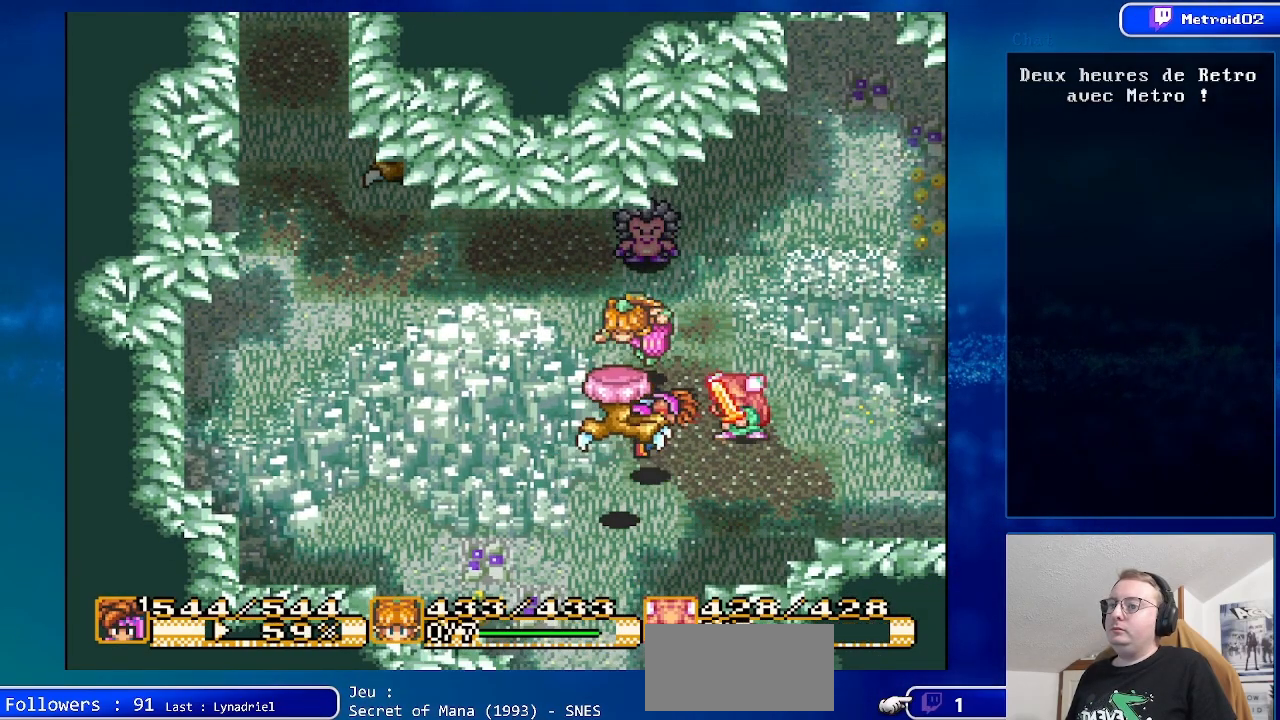
{"buttons": [], "events": [[183, "DPAD_RIGHT", "down"], [383, "DPAD_RIGHT", "up"]]}
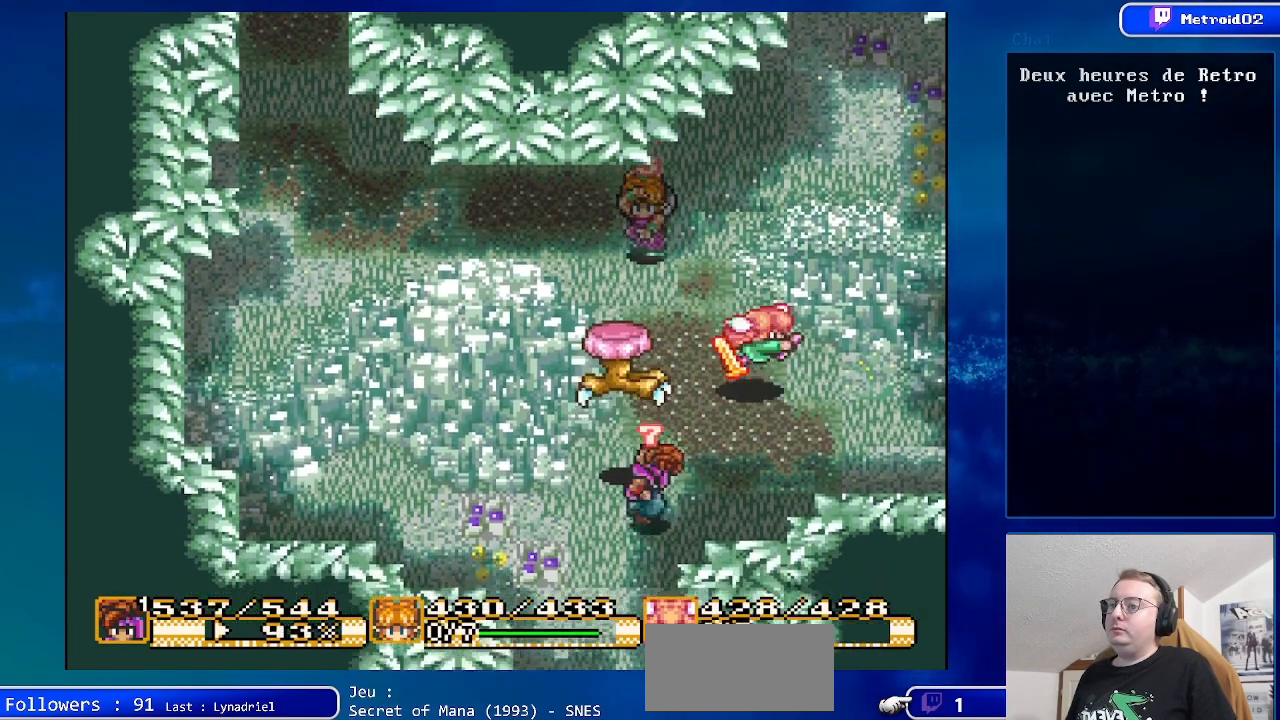
{"buttons": [], "events": [[167, "X", "down"], [333, "X", "up"]]}
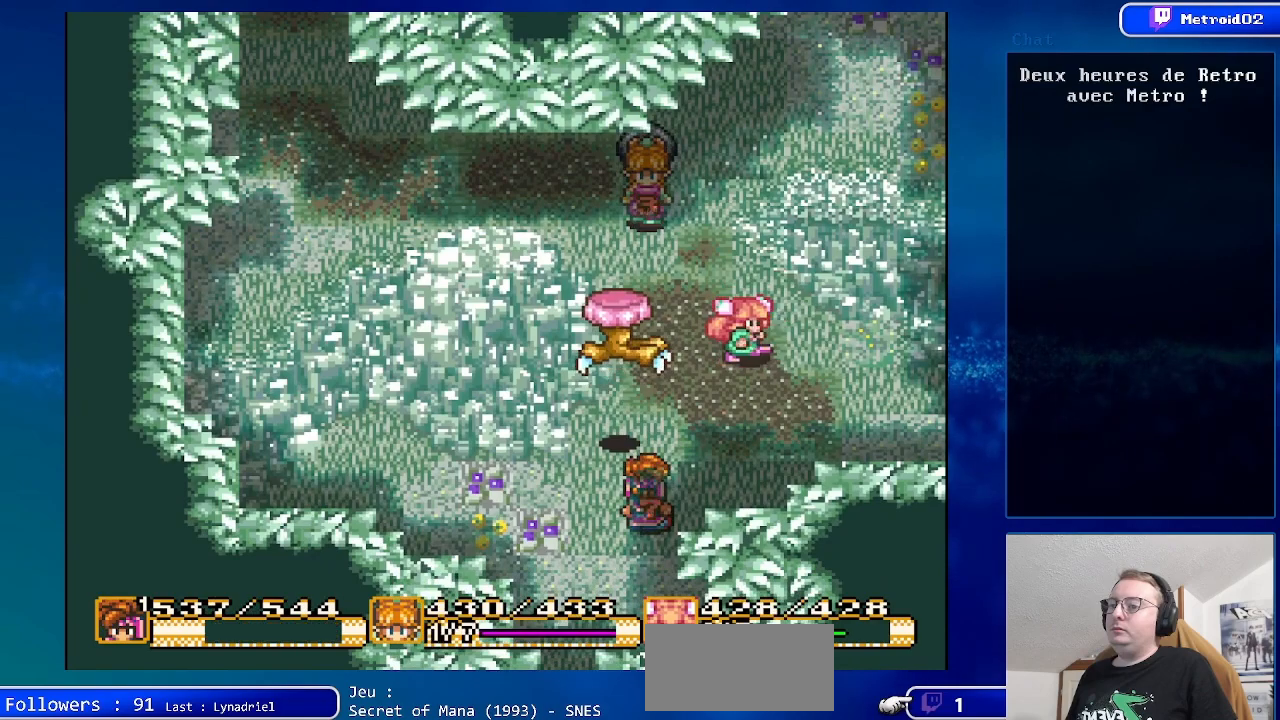
{"buttons": [], "events": []}
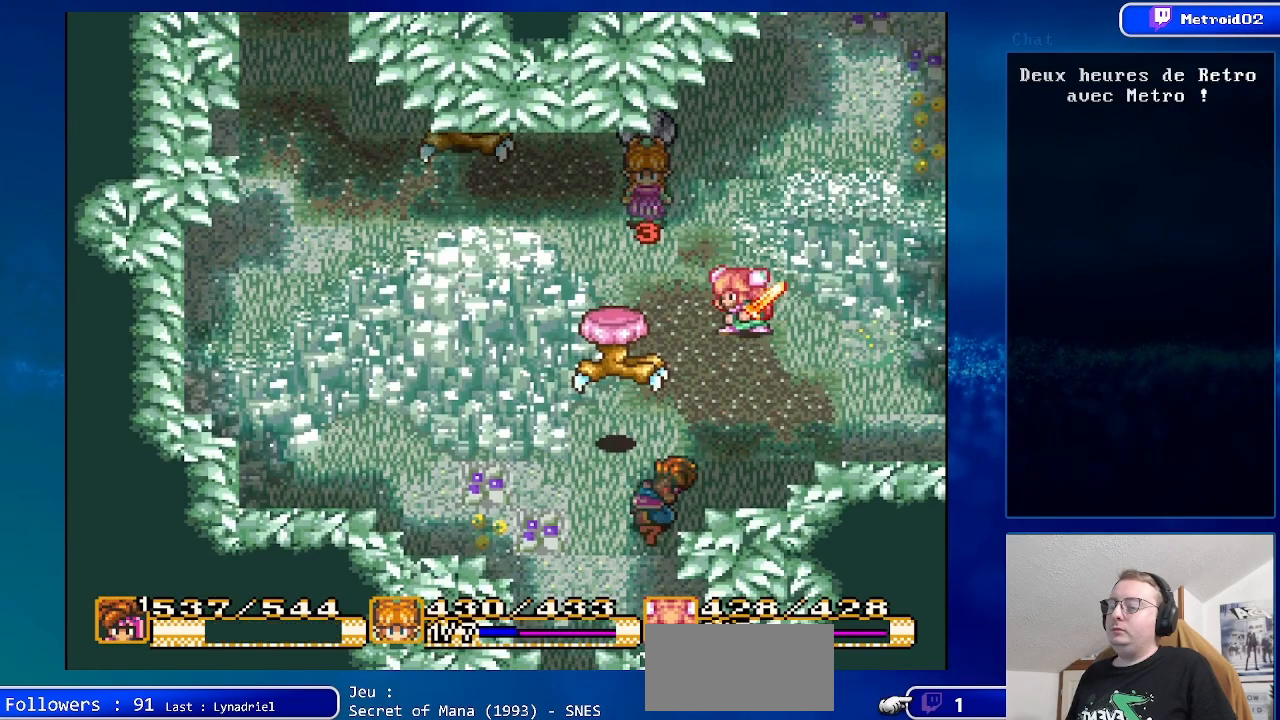
{"buttons": ["DPAD_UP"], "events": [[450, "DPAD_UP", "down"]]}
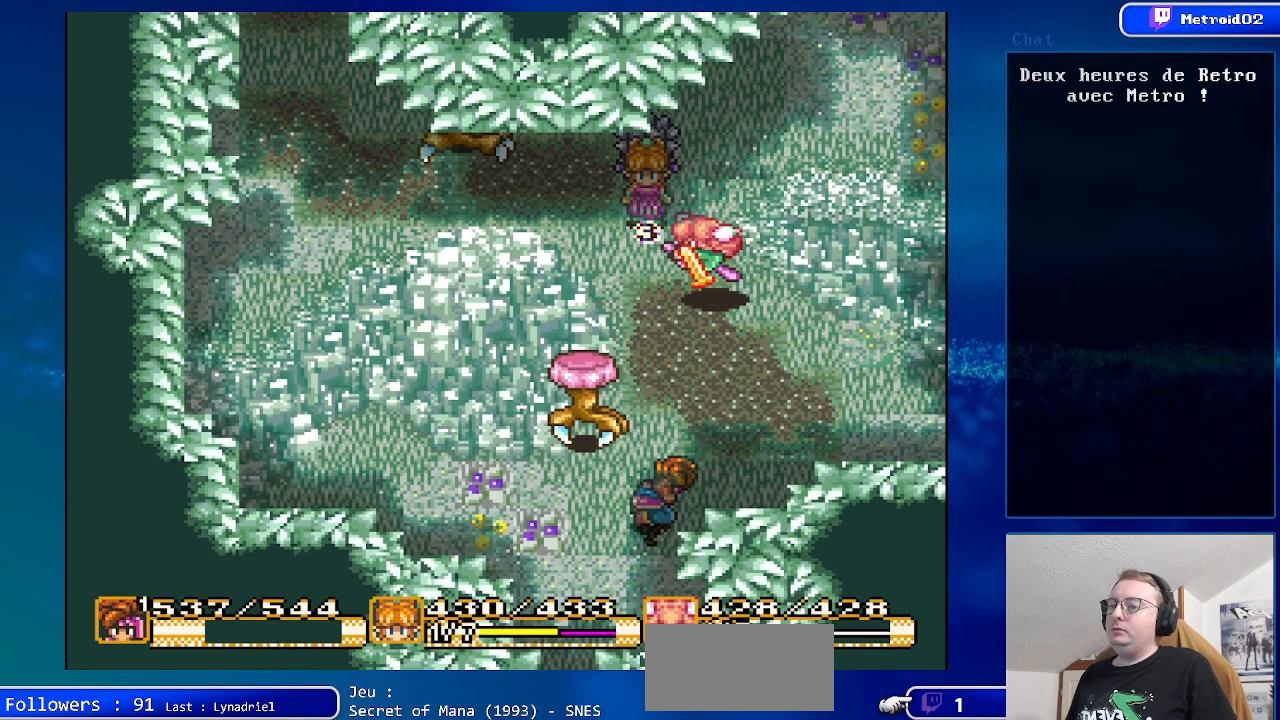
{"buttons": [], "events": [[100, "DPAD_UP", "up"], [267, "DPAD_UP", "down"], [467, "DPAD_UP", "up"]]}
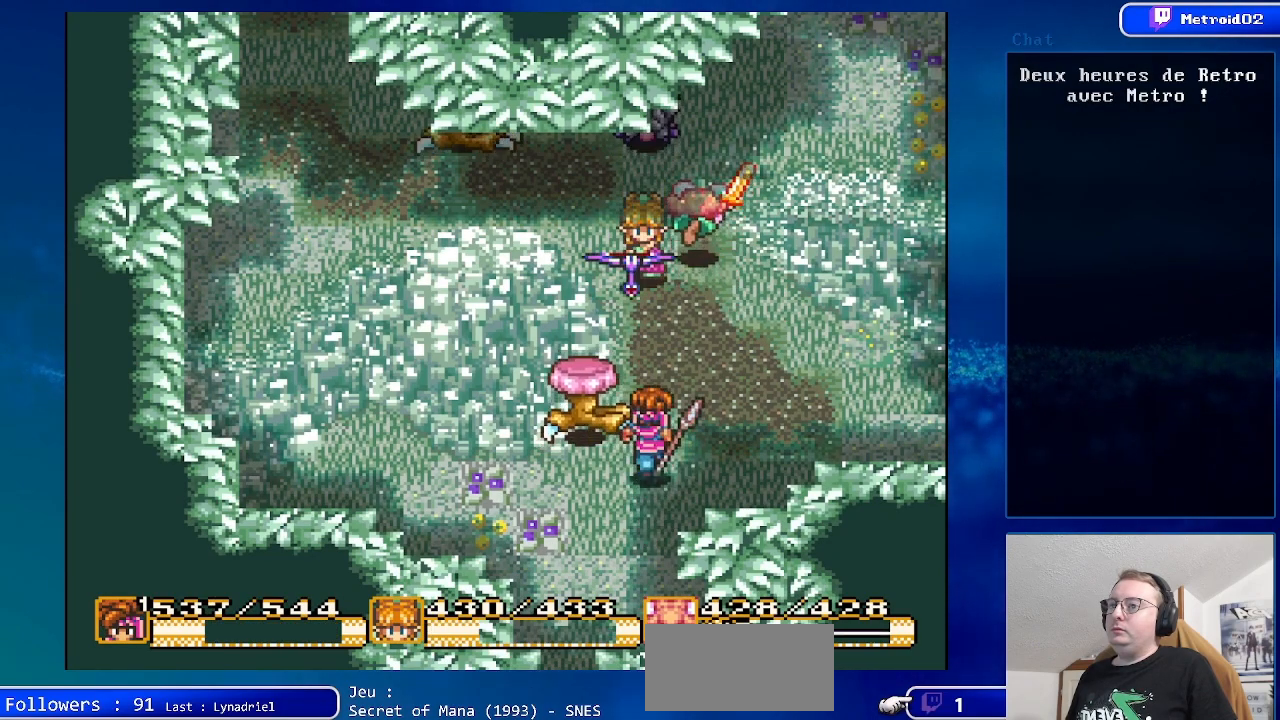
{"buttons": [], "events": [[200, "Y", "down"], [367, "Y", "up"]]}
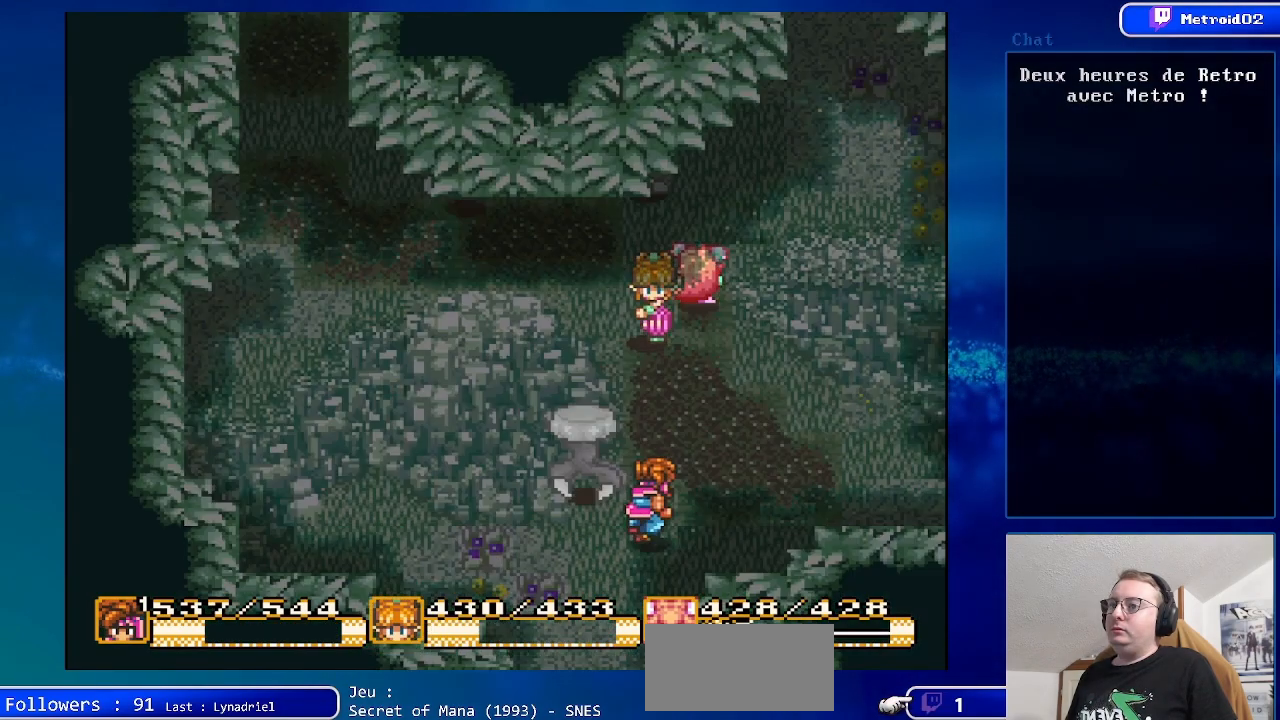
{"buttons": [], "events": []}
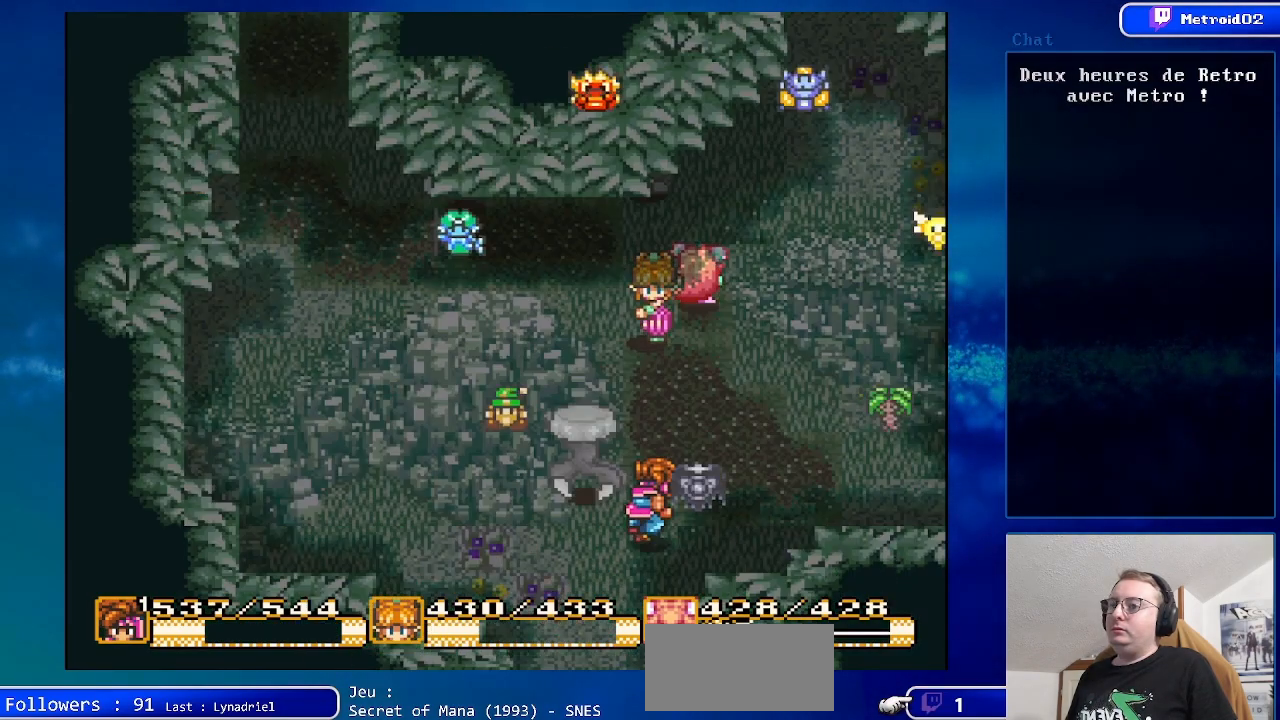
{"buttons": [], "events": [[350, "A", "down"], [467, "A", "up"]]}
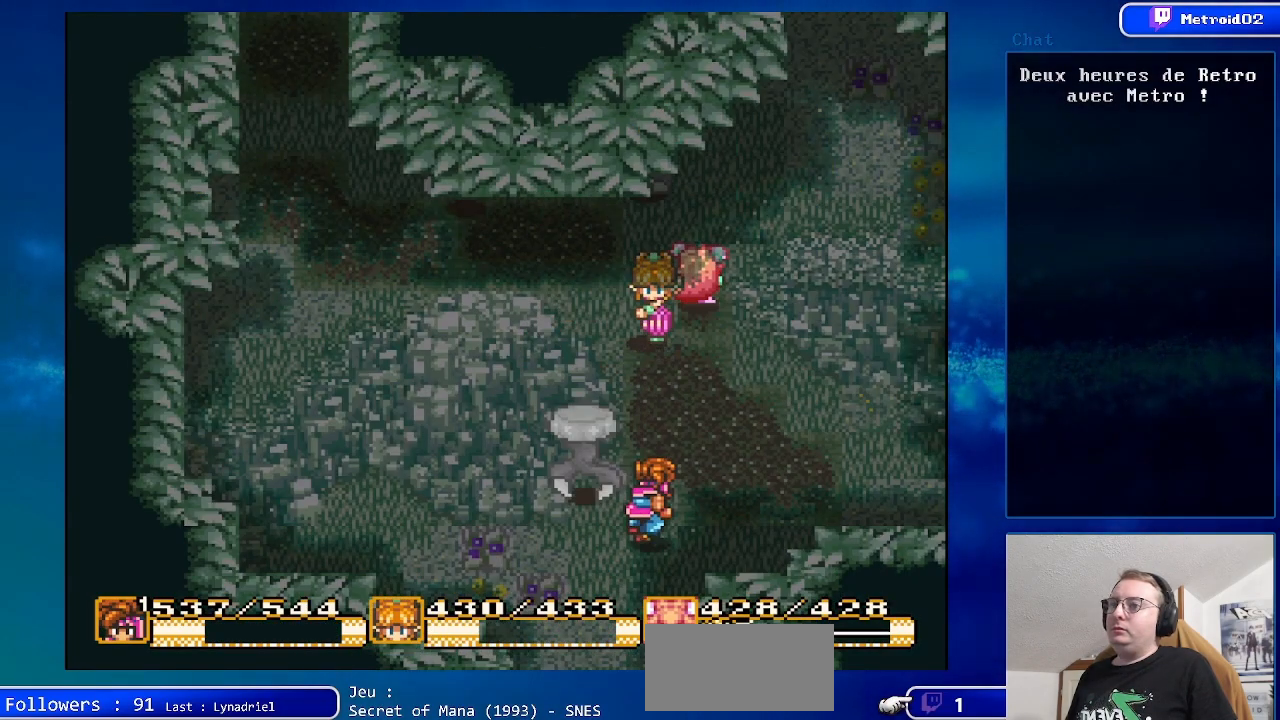
{"buttons": [], "events": []}
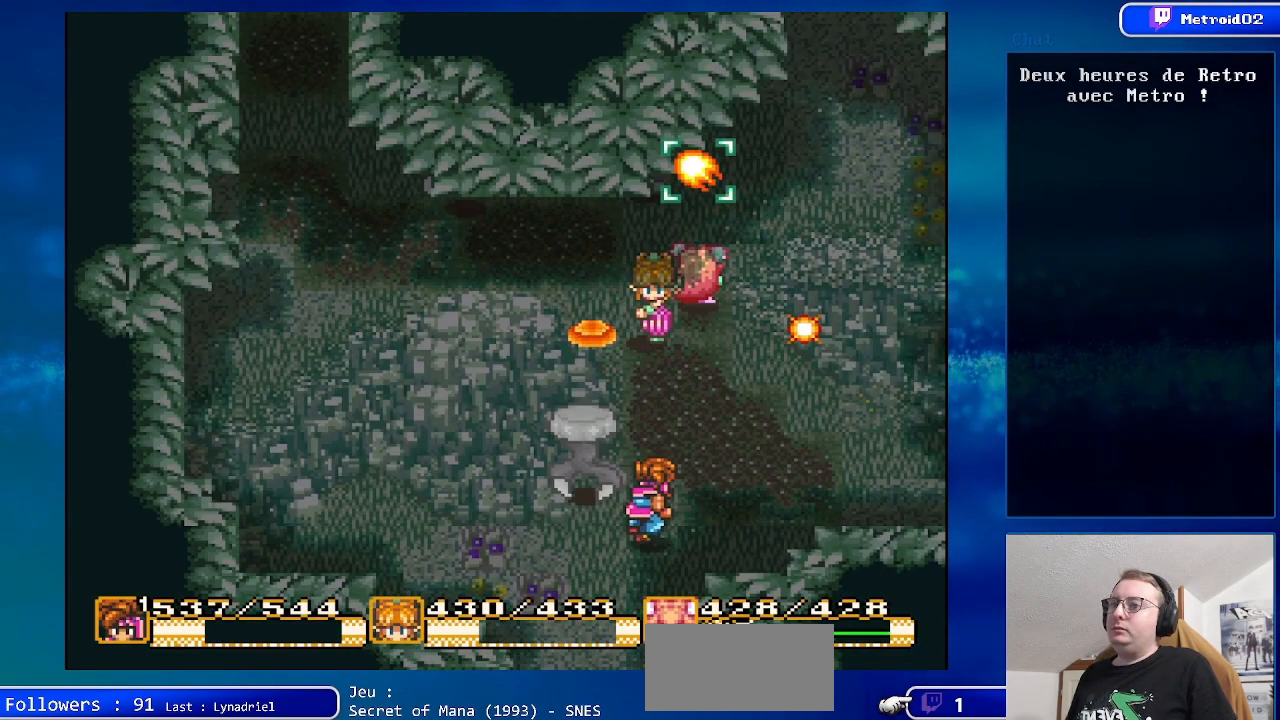
{"buttons": ["X"], "events": [[367, "X", "down"]]}